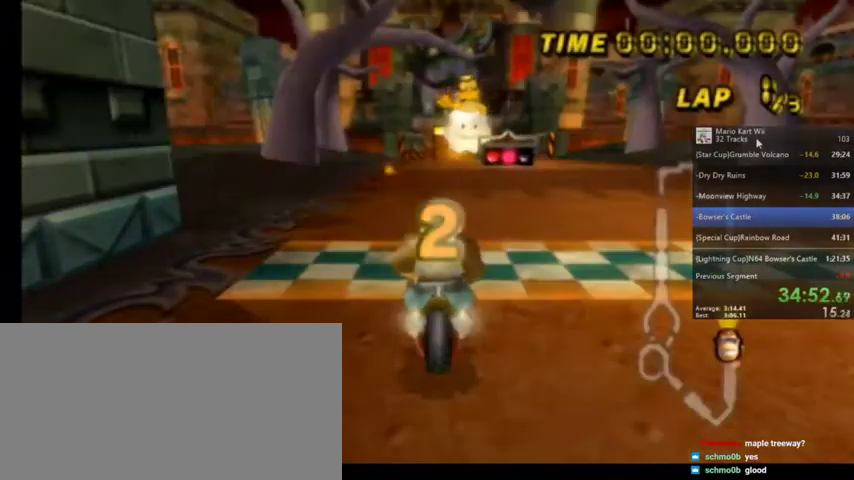
Gameplay with a controller (Nintendo layout); each line is a JSON object with the inputs held at the frame after it. "events" lists button and stick changes between this image and that frame as [ms after this image, input, new state], when the widget could be followed in between. Not read: L1 L3 R3.
{"buttons": ["A"], "left_stick": "center", "right_stick": "center", "events": [[67, "A", "down"]]}
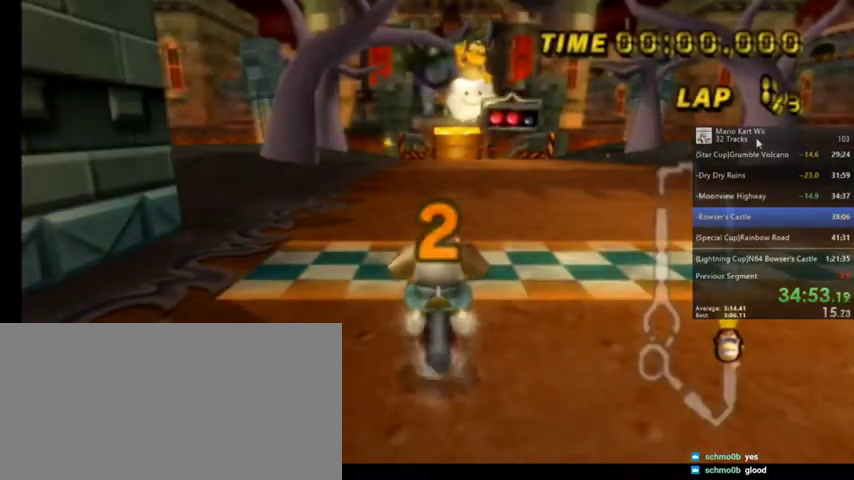
{"buttons": ["A"], "left_stick": "center", "right_stick": "center", "events": []}
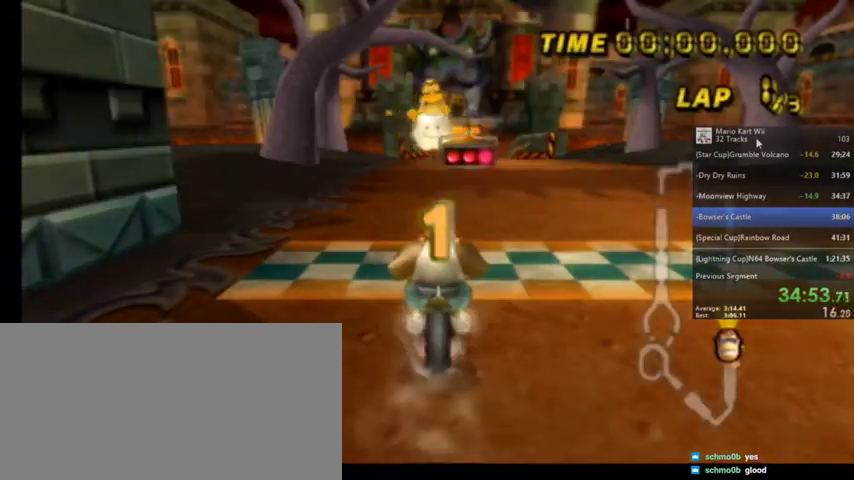
{"buttons": ["A"], "left_stick": "center", "right_stick": "center", "events": [[267, "left_stick", "up-right"], [401, "left_stick", "center"]]}
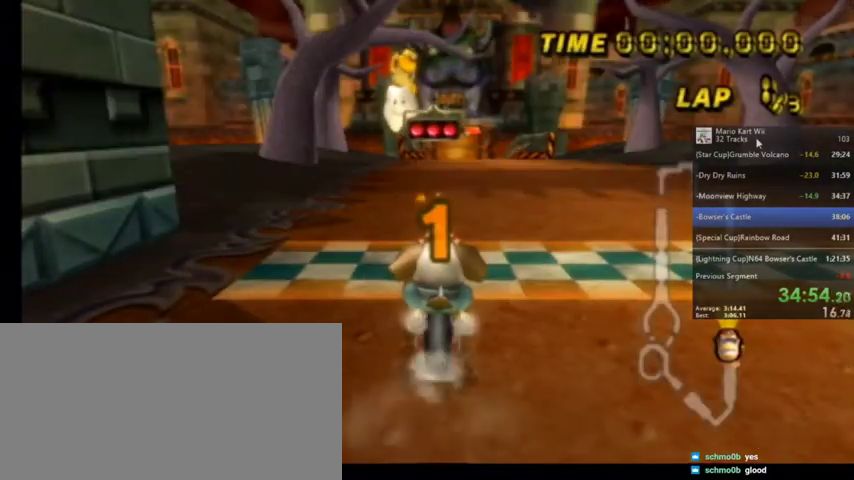
{"buttons": ["A"], "left_stick": "center", "right_stick": "center", "events": [[400, "DPAD_UP", "down"], [500, "DPAD_UP", "up"]]}
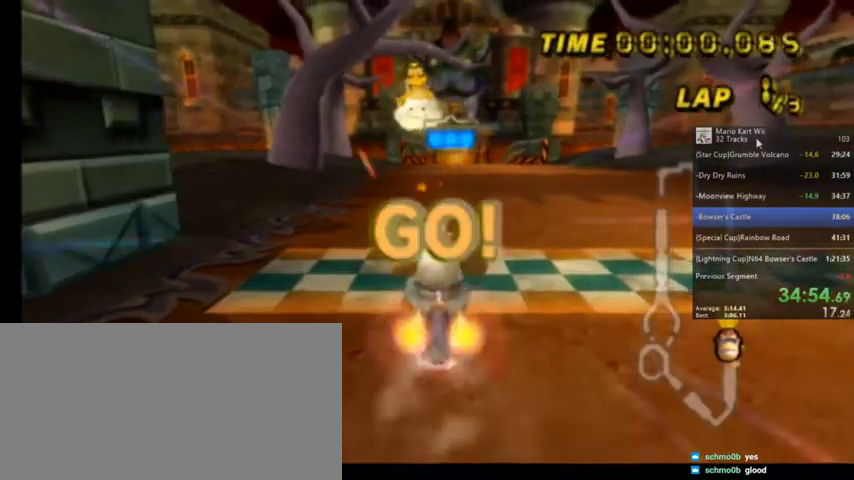
{"buttons": ["A"], "left_stick": "center", "right_stick": "center", "events": []}
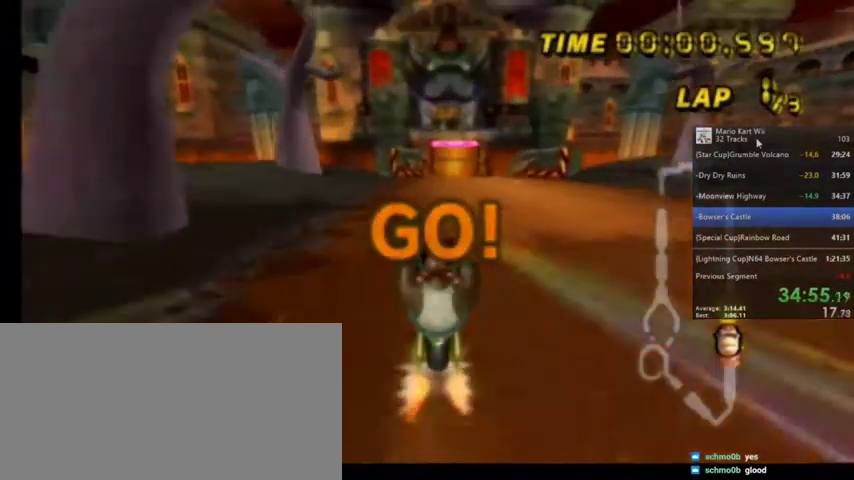
{"buttons": ["A", "Z"], "left_stick": "center", "right_stick": "center", "events": [[500, "Z", "down"]]}
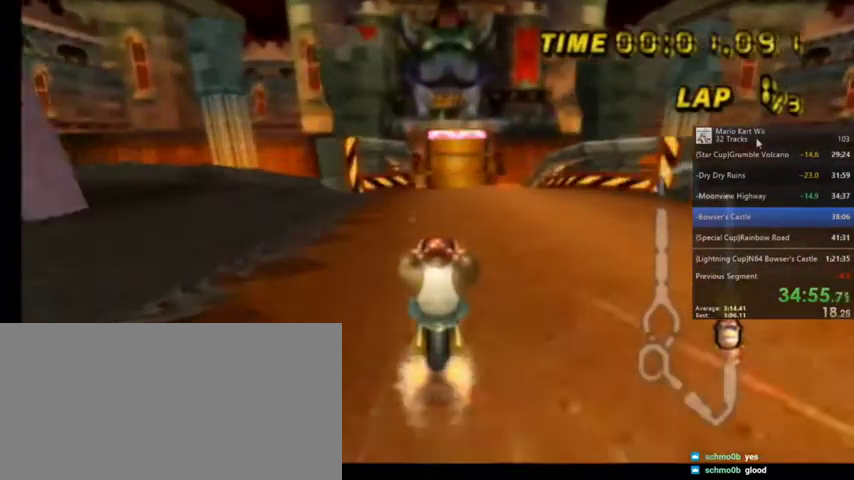
{"buttons": ["A"], "left_stick": "center", "right_stick": "center", "events": [[301, "Z", "up"]]}
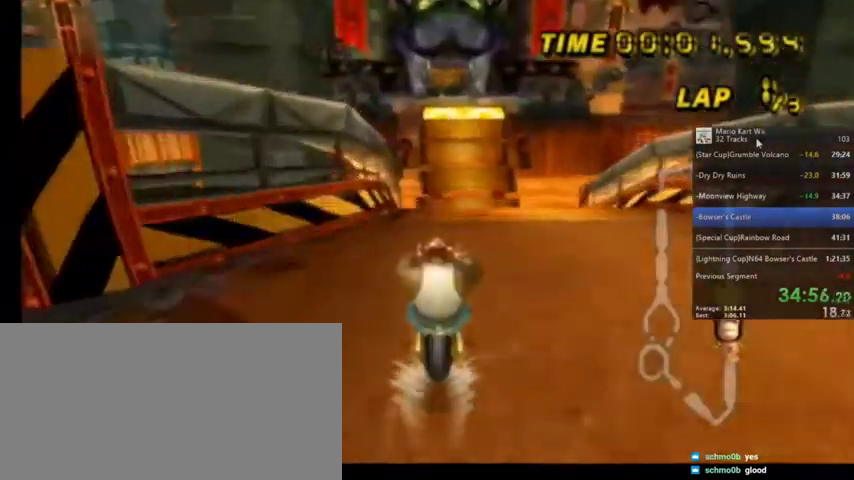
{"buttons": ["A"], "left_stick": "center", "right_stick": "center", "events": []}
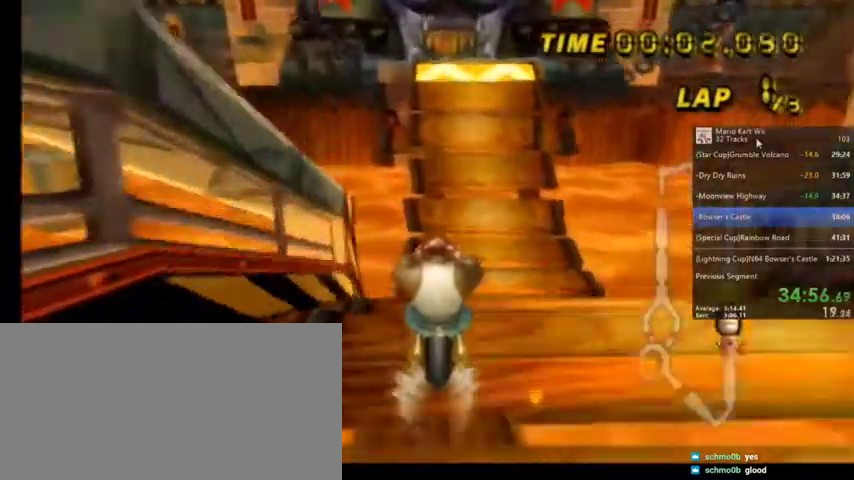
{"buttons": ["A"], "left_stick": "center", "right_stick": "center", "events": [[234, "DPAD_UP", "down"], [367, "DPAD_UP", "up"], [434, "DPAD_UP", "down"], [501, "DPAD_UP", "up"]]}
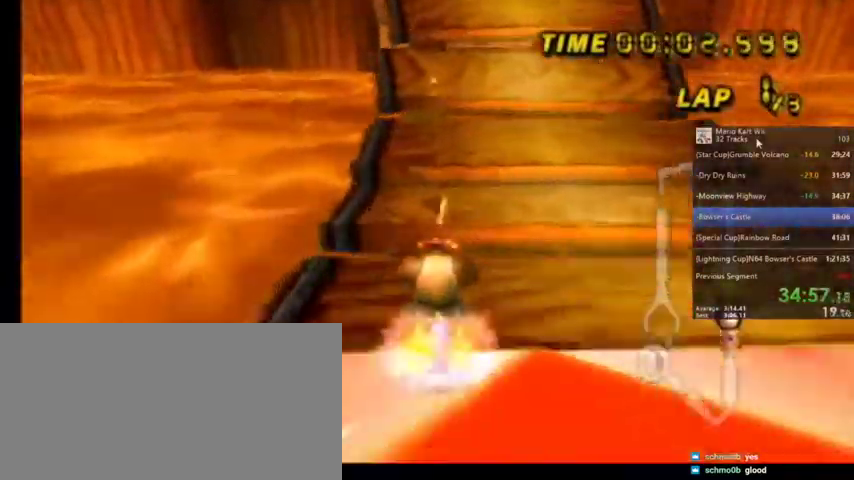
{"buttons": ["A", "DPAD_UP"], "left_stick": "center", "right_stick": "center", "events": [[133, "DPAD_UP", "down"], [200, "DPAD_UP", "up"], [500, "DPAD_UP", "down"]]}
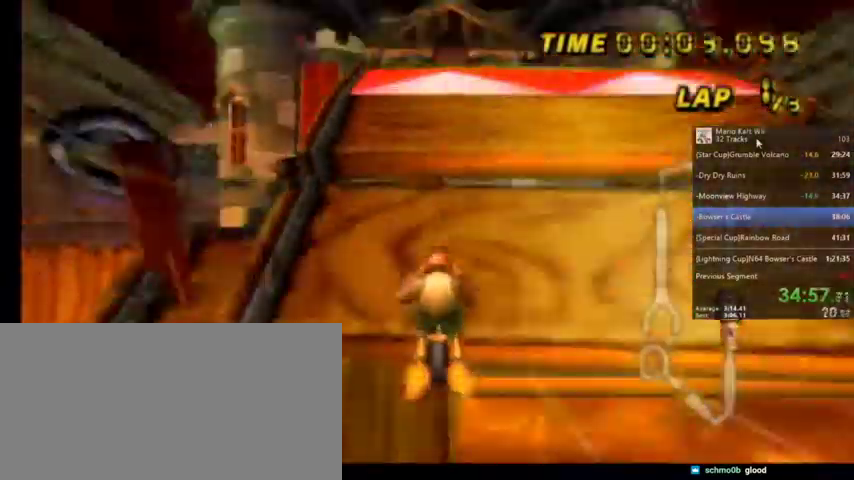
{"buttons": ["A"], "left_stick": "up", "right_stick": "center", "events": [[67, "DPAD_UP", "up"], [201, "DPAD_UP", "down"], [234, "B", "down"], [267, "B", "up"], [334, "DPAD_UP", "up"], [468, "left_stick", "up"]]}
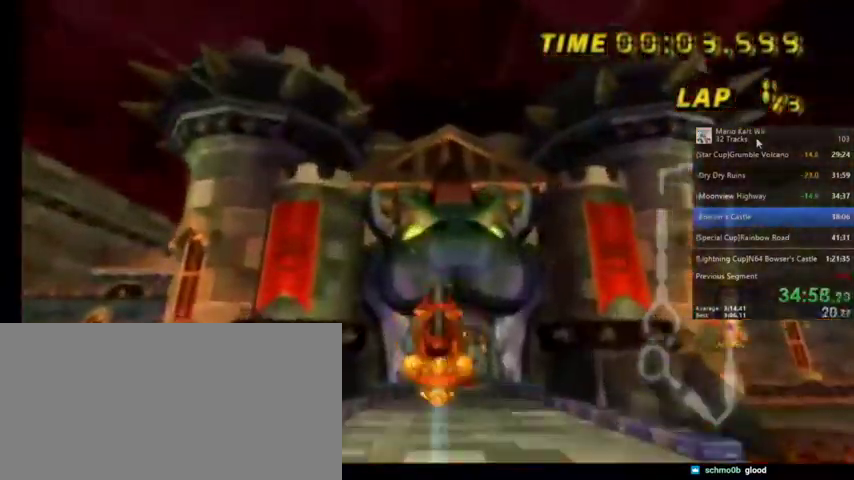
{"buttons": ["A"], "left_stick": "up", "right_stick": "center", "events": []}
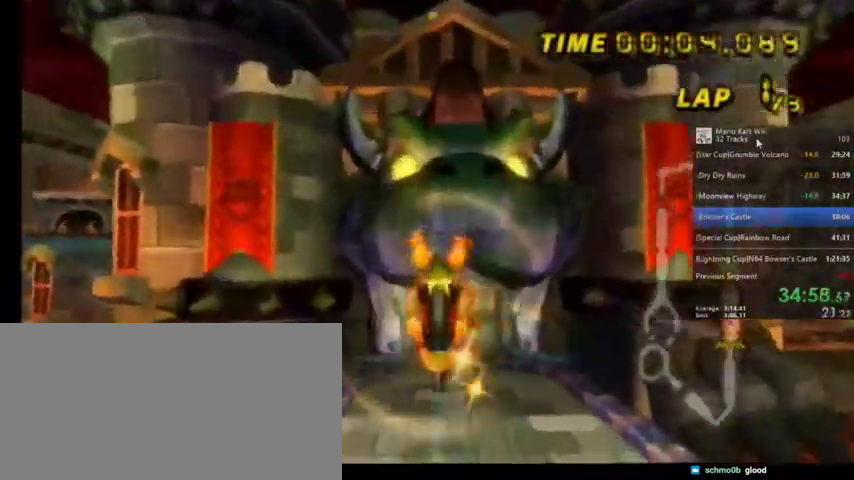
{"buttons": ["A"], "left_stick": "down", "right_stick": "center", "events": [[167, "left_stick", "down"]]}
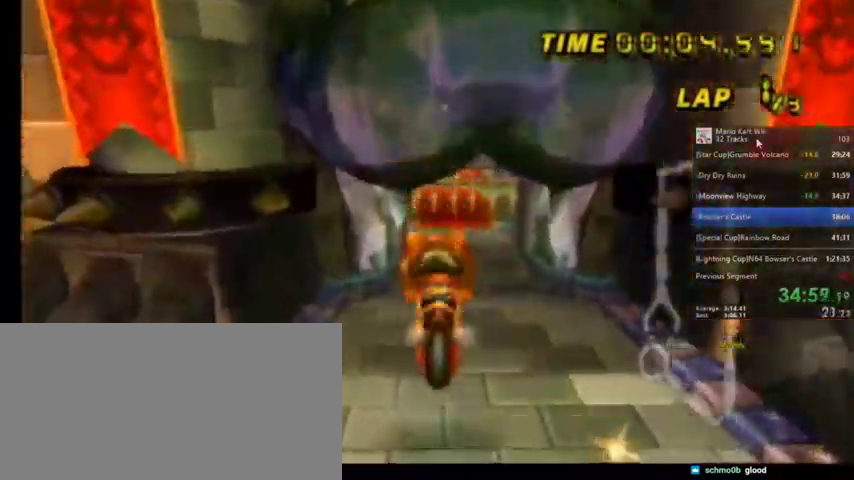
{"buttons": ["A"], "left_stick": "down-left", "right_stick": "center", "events": [[500, "left_stick", "down-left"]]}
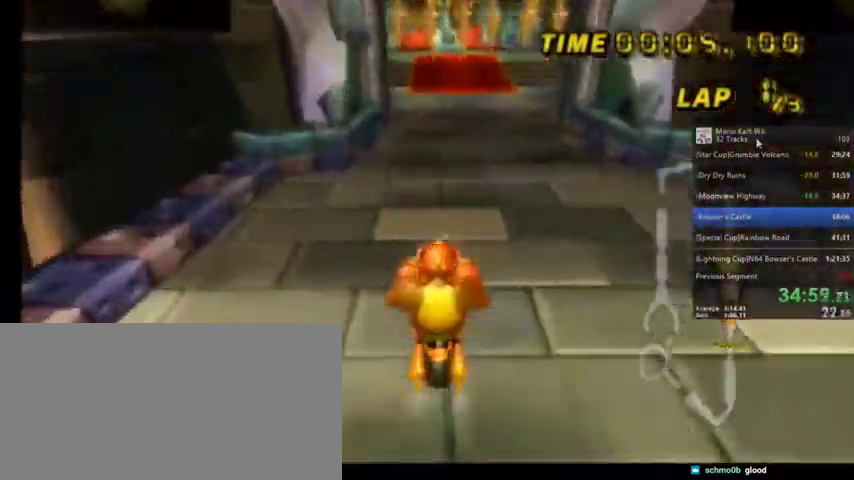
{"buttons": ["A", "DPAD_UP"], "left_stick": "center", "right_stick": "center", "events": [[101, "left_stick", "center"], [401, "DPAD_UP", "down"]]}
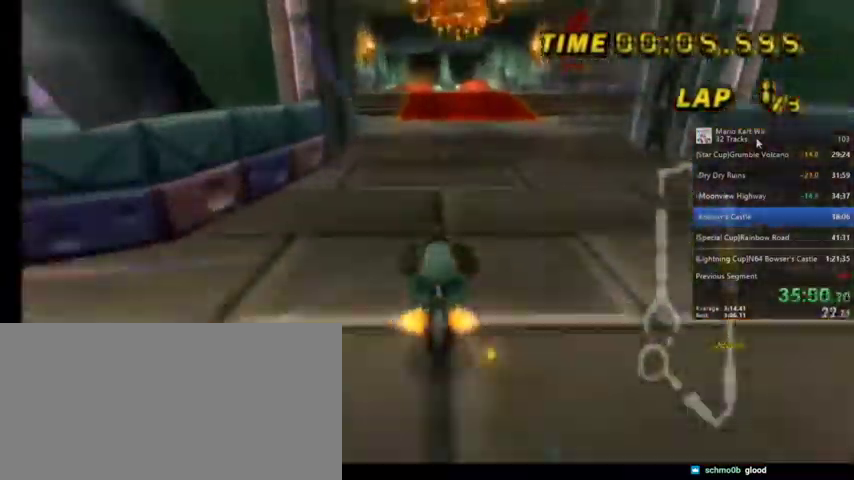
{"buttons": ["A"], "left_stick": "center", "right_stick": "center", "events": [[200, "DPAD_UP", "up"]]}
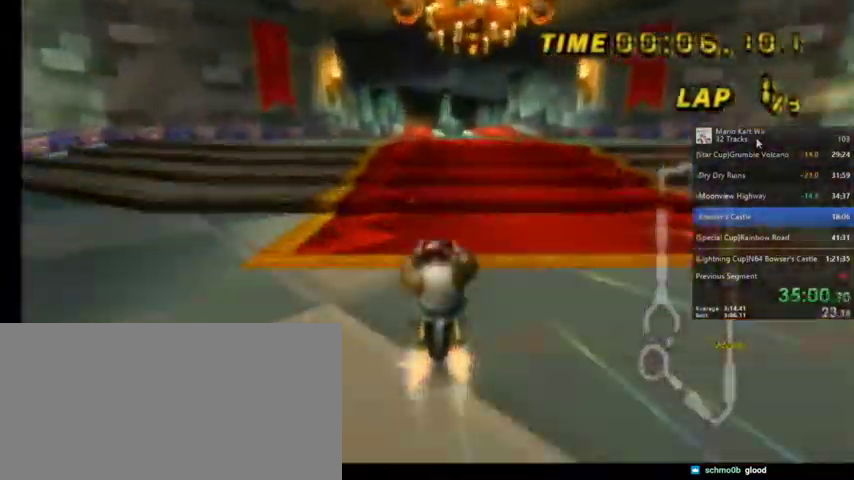
{"buttons": ["A"], "left_stick": "center", "right_stick": "center", "events": []}
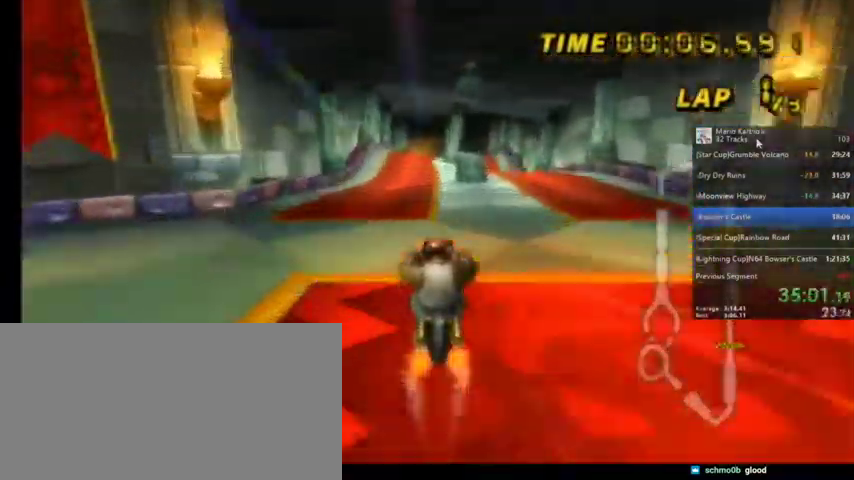
{"buttons": ["A"], "left_stick": "center", "right_stick": "center", "events": []}
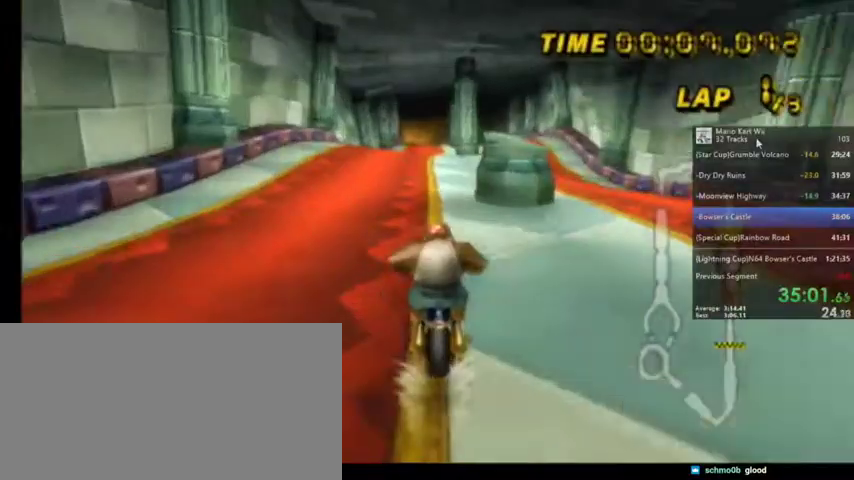
{"buttons": ["A"], "left_stick": "center", "right_stick": "center", "events": [[334, "DPAD_UP", "down"], [400, "DPAD_UP", "up"]]}
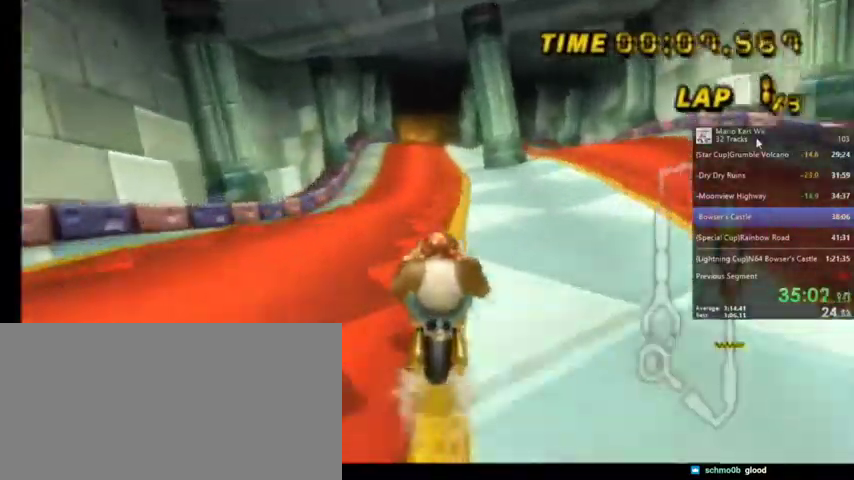
{"buttons": ["A", "DPAD_UP"], "left_stick": "center", "right_stick": "center", "events": [[66, "DPAD_UP", "down"], [100, "DPAD_UP", "up"], [200, "DPAD_UP", "down"]]}
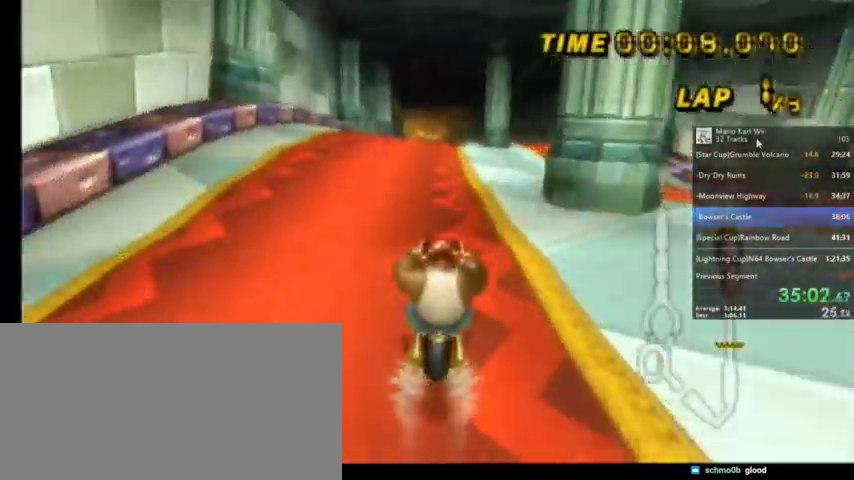
{"buttons": ["A"], "left_stick": "center", "right_stick": "center", "events": [[33, "DPAD_UP", "up"], [100, "DPAD_UP", "down"], [267, "DPAD_UP", "up"], [334, "DPAD_UP", "down"], [434, "DPAD_UP", "up"]]}
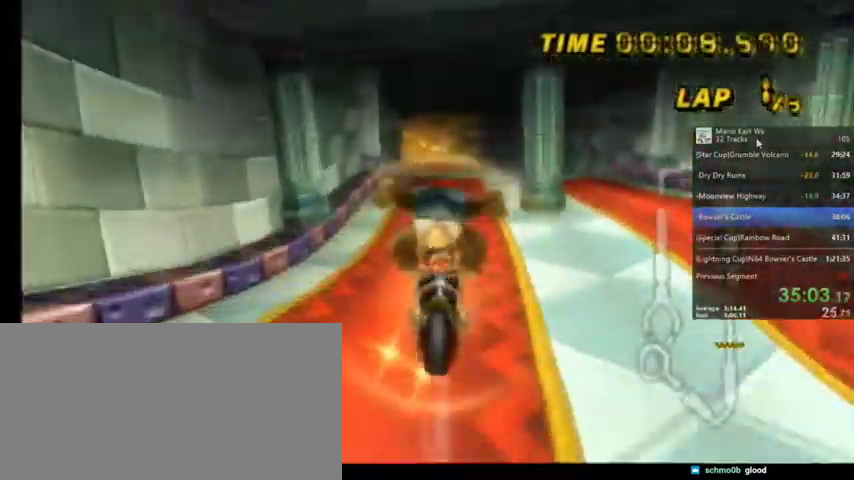
{"buttons": ["A"], "left_stick": "right", "right_stick": "center", "events": [[166, "left_stick", "right"]]}